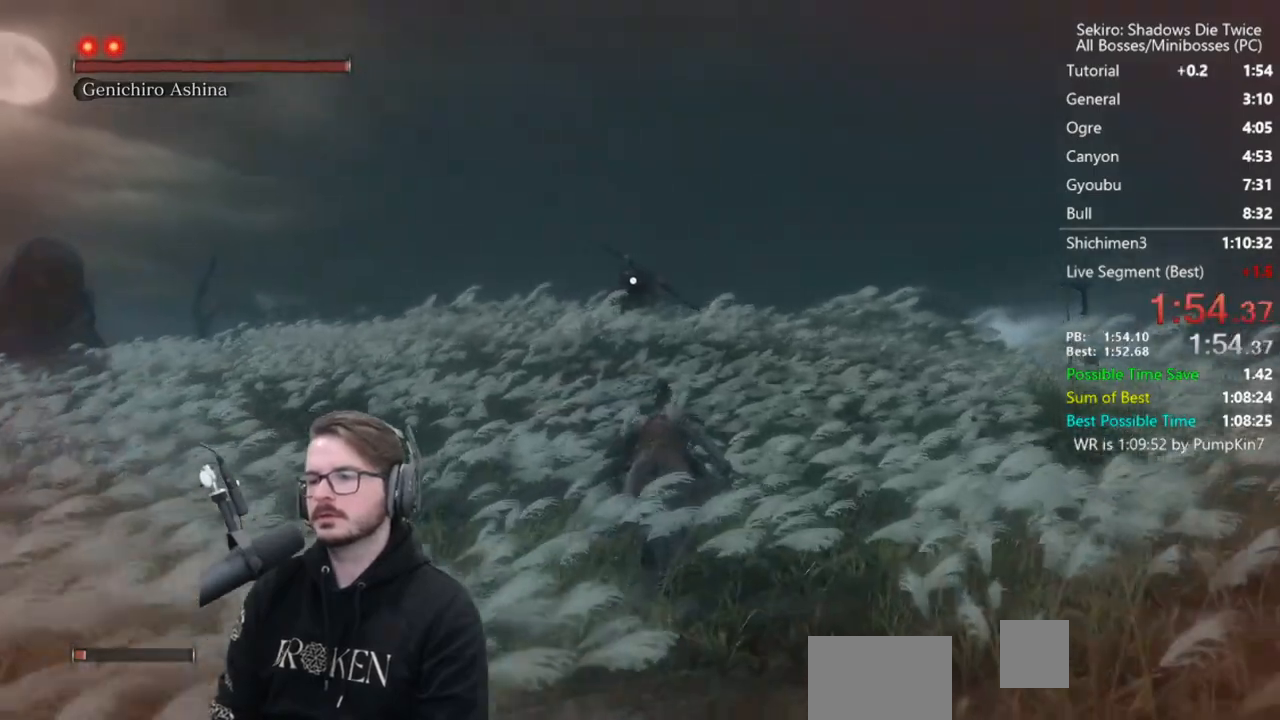
Gameplay with a controller (Xbox layout); each line is a JSON object with the inputs held at the frame after it. "events" lists button and stick changes between this image and that frame as [ms after this image, input, new state], when the widget could be followed in between.
{"buttons": ["B"], "left_stick": "up", "right_stick": "center", "events": []}
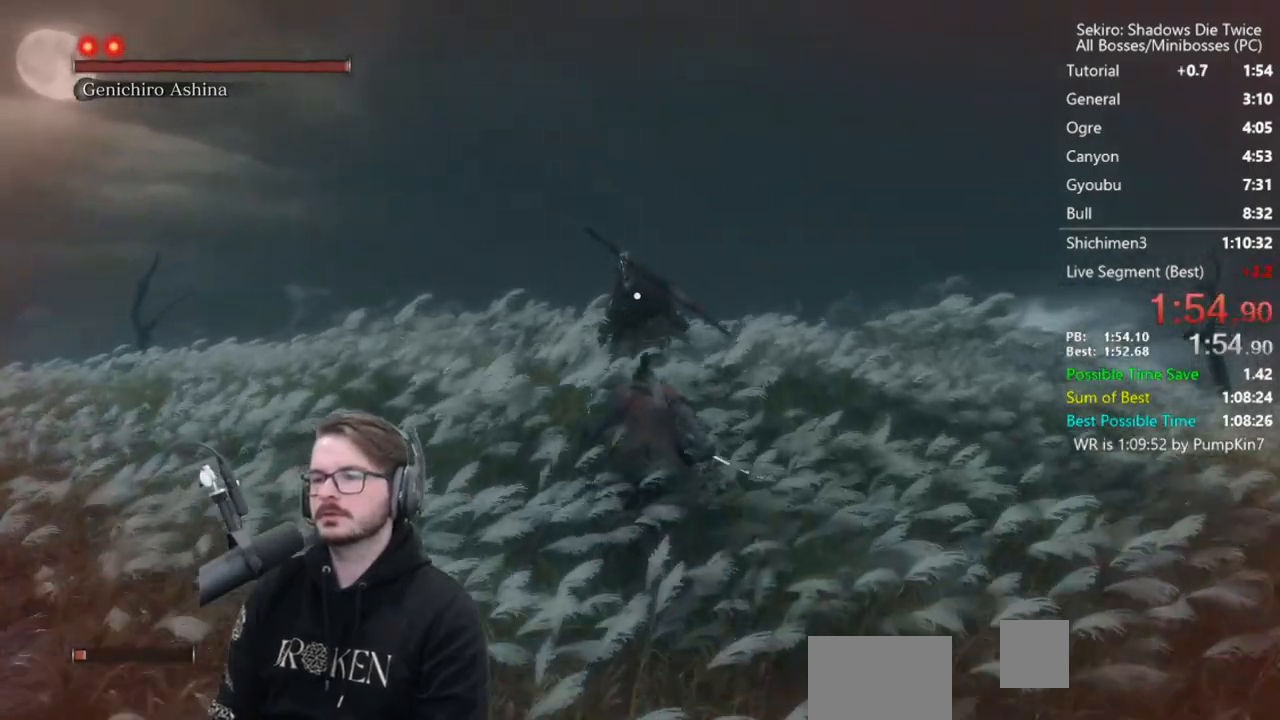
{"buttons": [], "left_stick": "center", "right_stick": "center", "events": [[117, "B", "up"], [283, "left_stick", "center"]]}
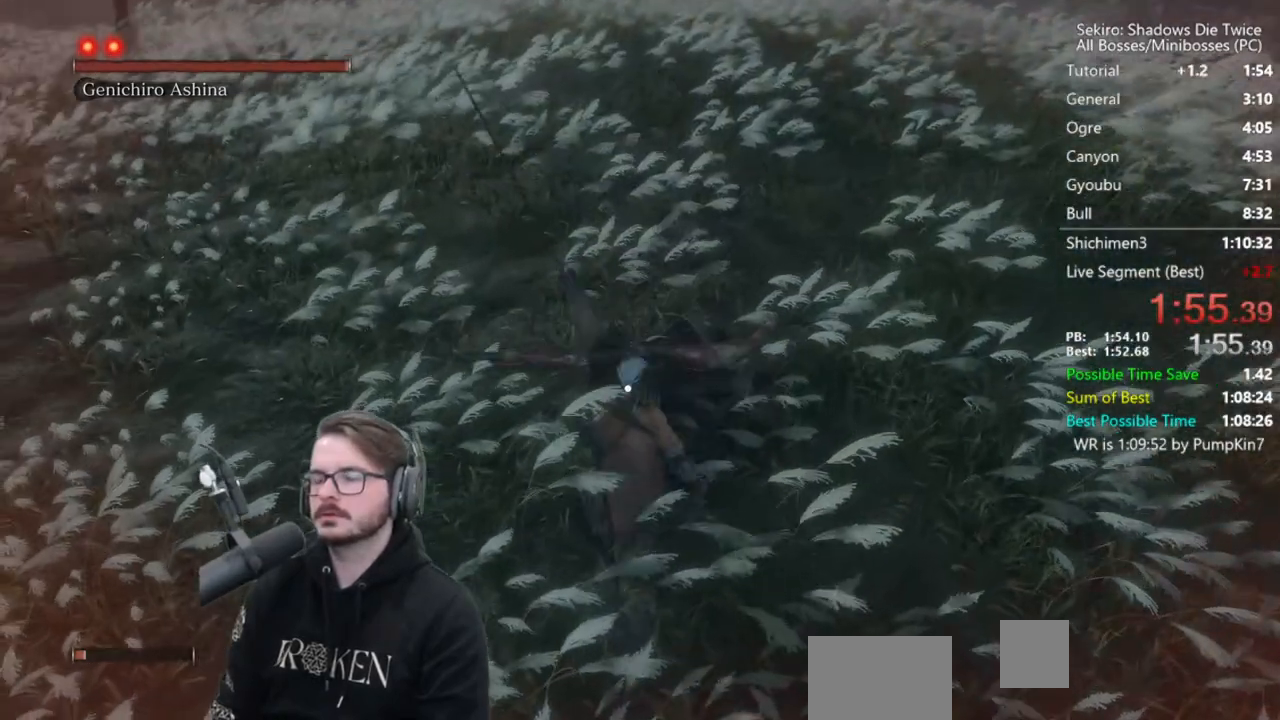
{"buttons": ["START"], "left_stick": "up", "right_stick": "center", "events": [[317, "START", "down"], [317, "left_stick", "up"], [383, "START", "up"], [483, "START", "down"]]}
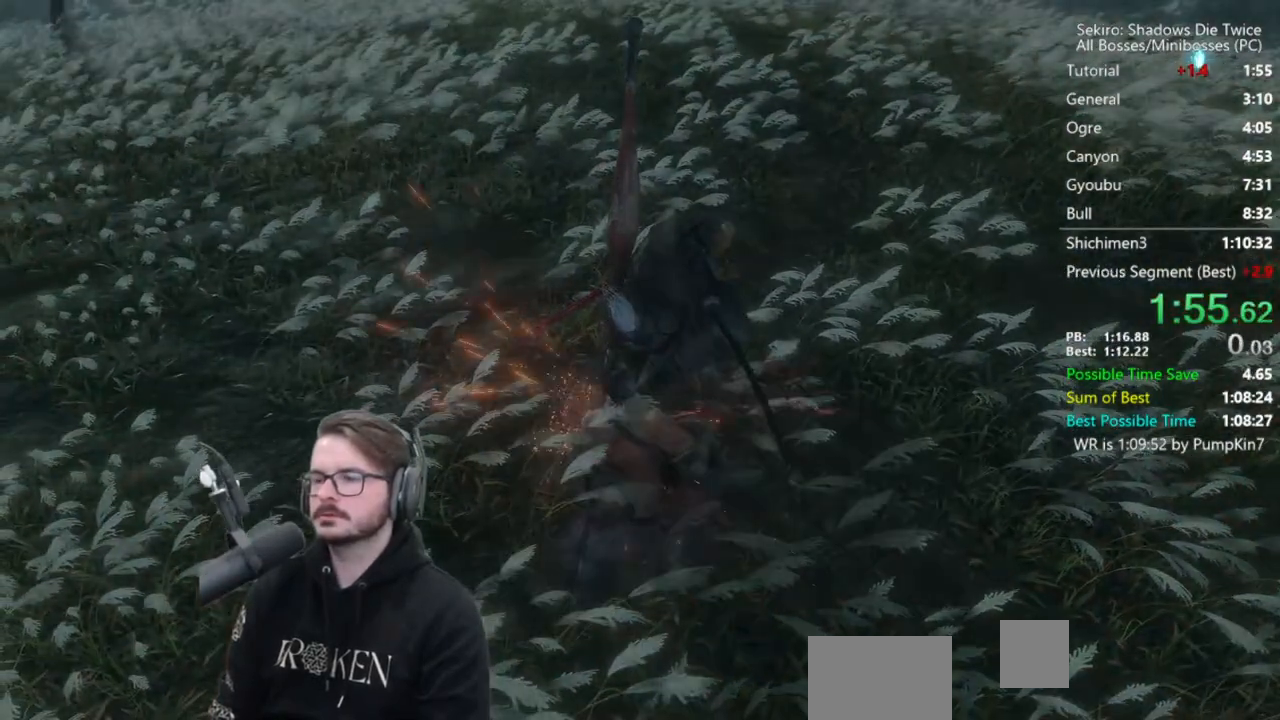
{"buttons": [], "left_stick": "up", "right_stick": "center", "events": [[50, "START", "up"], [117, "START", "down"], [183, "START", "up"], [283, "START", "down"], [350, "START", "up"], [417, "START", "down"], [483, "START", "up"]]}
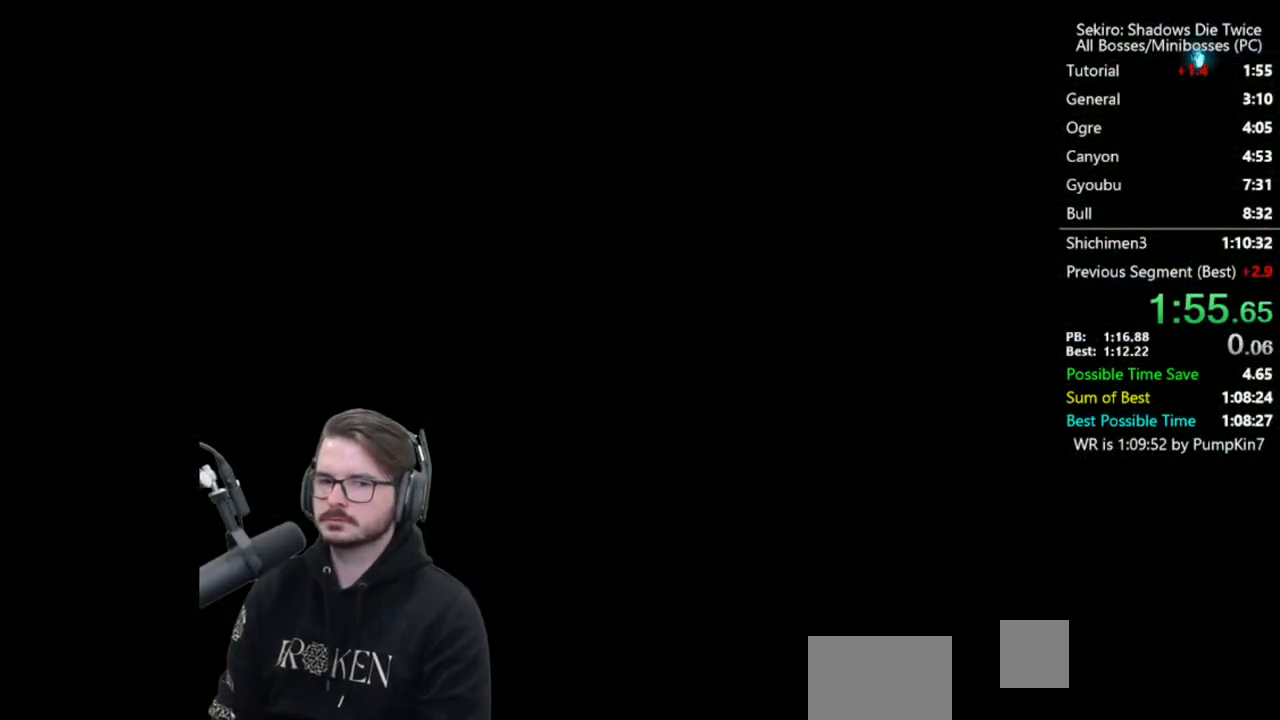
{"buttons": [], "left_stick": "up", "right_stick": "center", "events": [[50, "START", "down"], [150, "START", "up"], [217, "START", "down"], [283, "START", "up"], [383, "START", "down"], [450, "START", "up"]]}
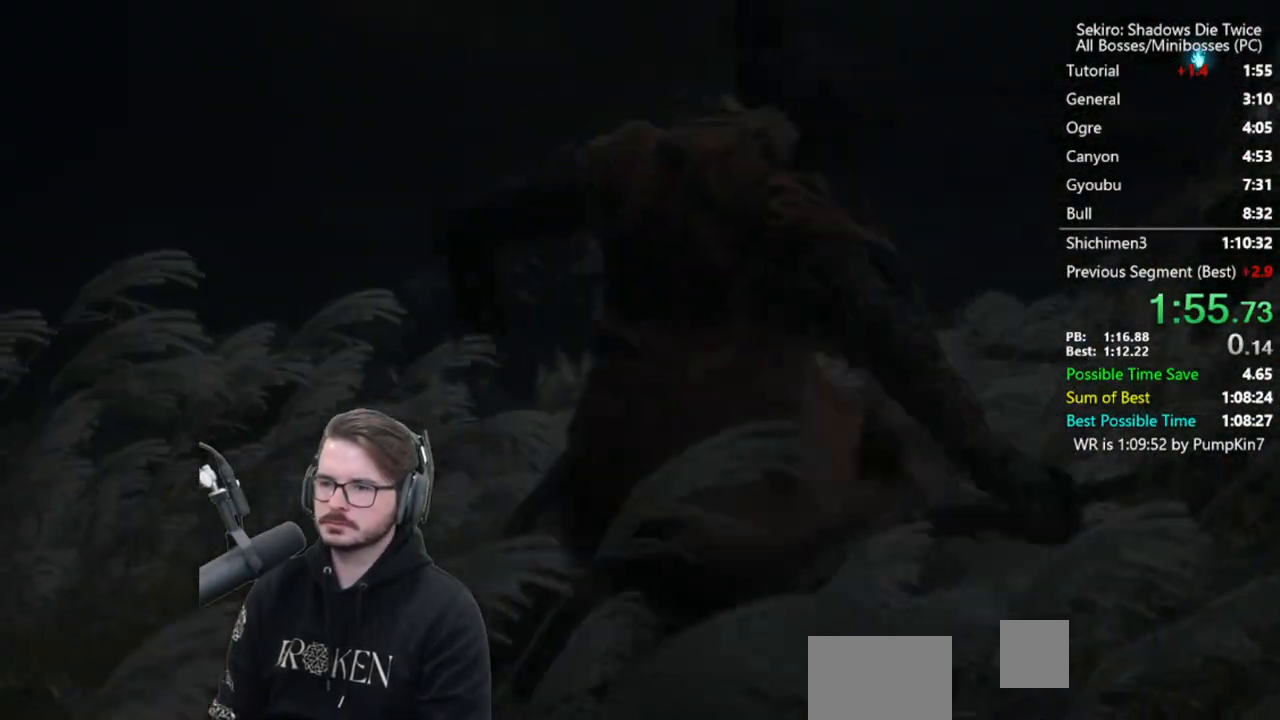
{"buttons": [], "left_stick": "up", "right_stick": "center", "events": [[50, "START", "down"], [133, "START", "up"], [217, "START", "down"], [283, "START", "up"], [383, "START", "down"], [450, "START", "up"]]}
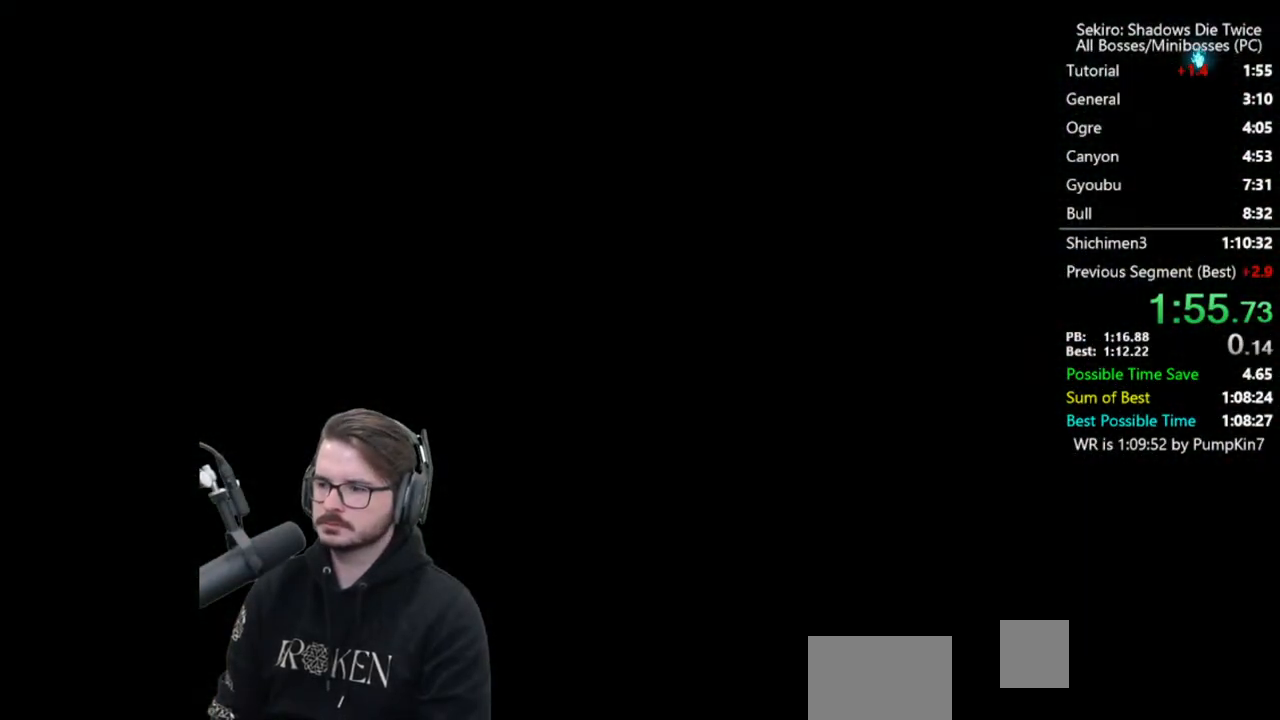
{"buttons": [], "left_stick": "up", "right_stick": "center", "events": [[17, "START", "down"], [117, "START", "up"], [183, "START", "down"], [250, "START", "up"], [350, "START", "down"], [417, "START", "up"]]}
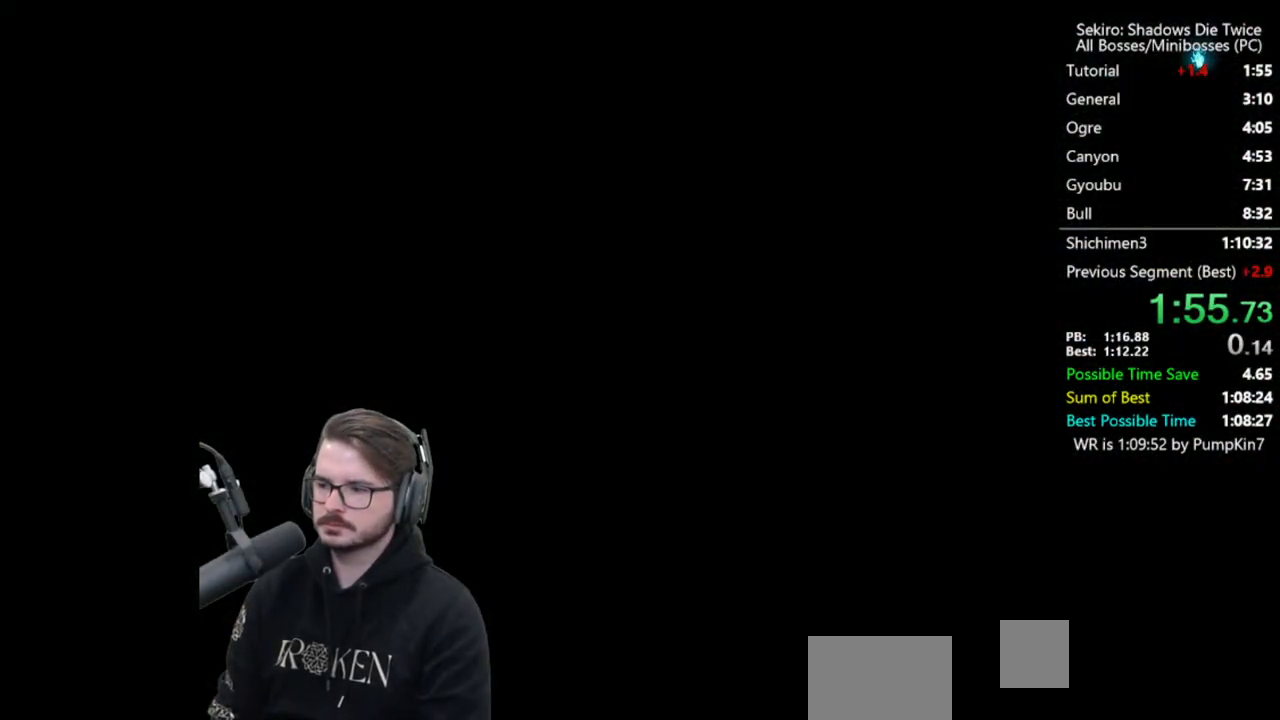
{"buttons": ["START"], "left_stick": "up", "right_stick": "center", "events": [[17, "START", "down"], [83, "START", "up"], [150, "START", "down"], [217, "START", "up"], [317, "START", "down"], [383, "START", "up"], [450, "START", "down"]]}
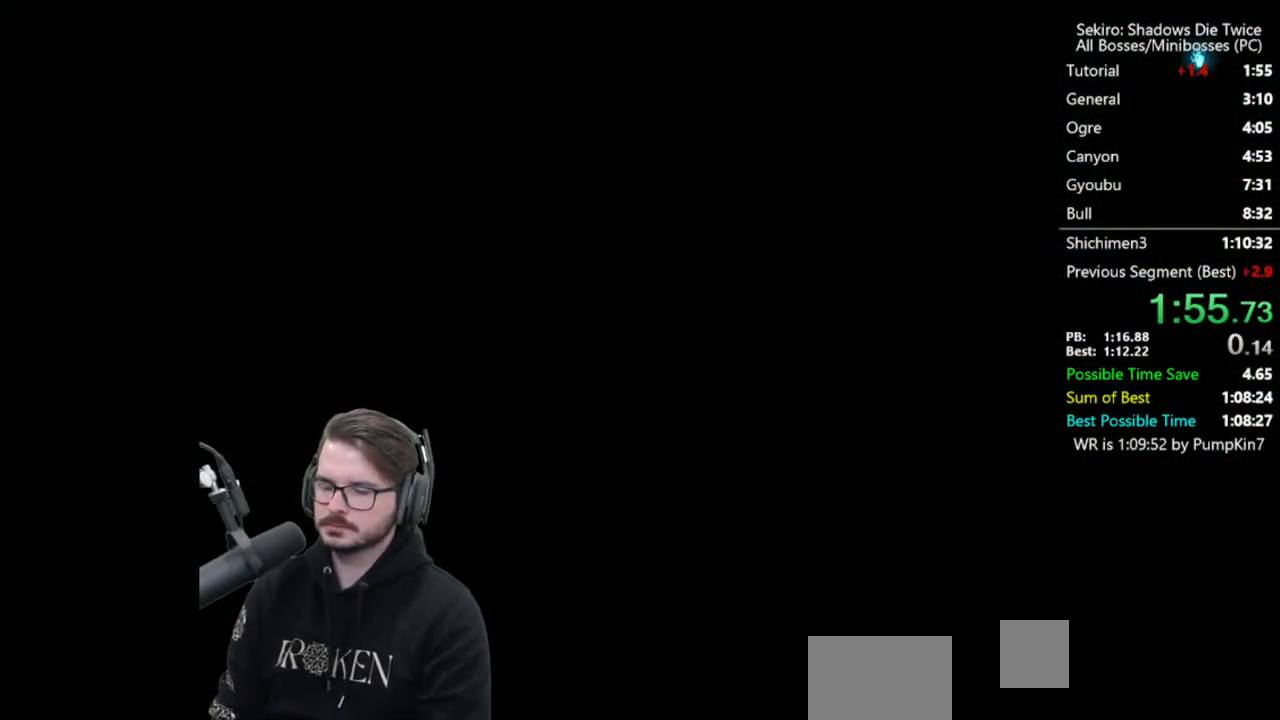
{"buttons": [], "left_stick": "up", "right_stick": "center", "events": [[17, "START", "up"], [117, "START", "down"], [183, "START", "up"], [283, "START", "down"], [333, "START", "up"], [417, "START", "down"], [483, "START", "up"]]}
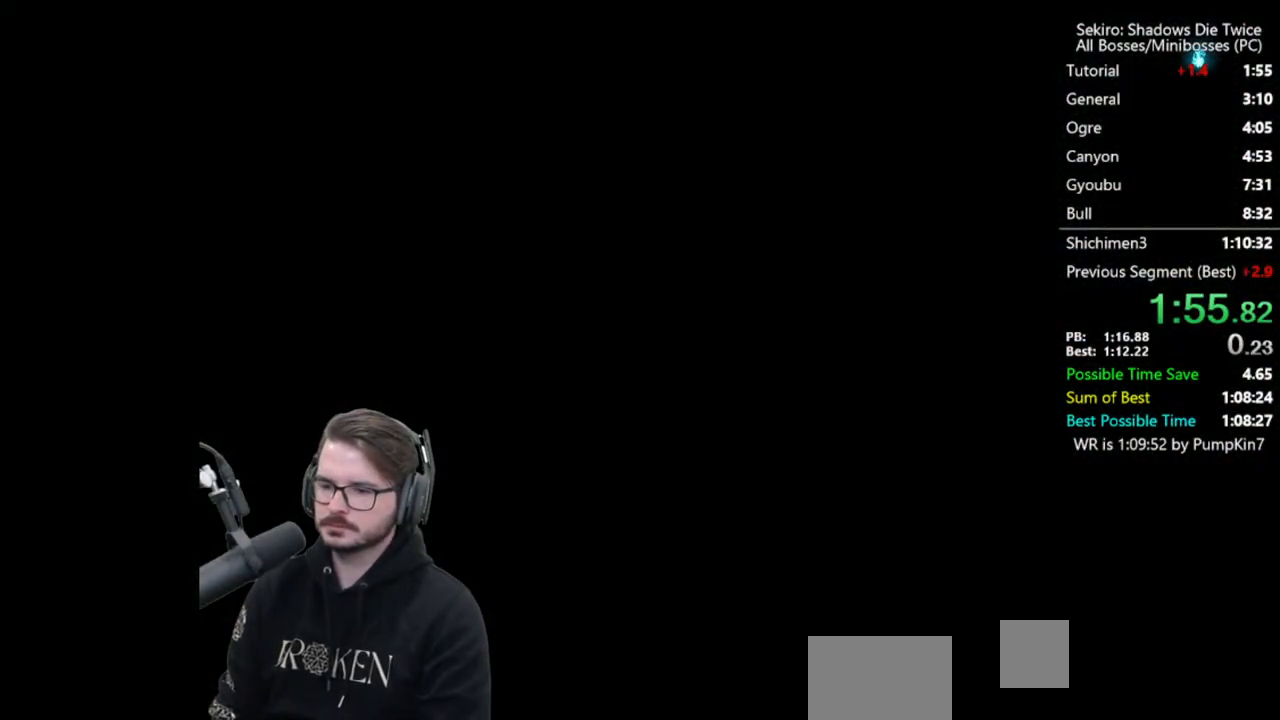
{"buttons": [], "left_stick": "up", "right_stick": "center", "events": [[50, "START", "down"], [117, "START", "up"], [217, "START", "down"], [283, "START", "up"], [350, "START", "down"], [450, "START", "up"]]}
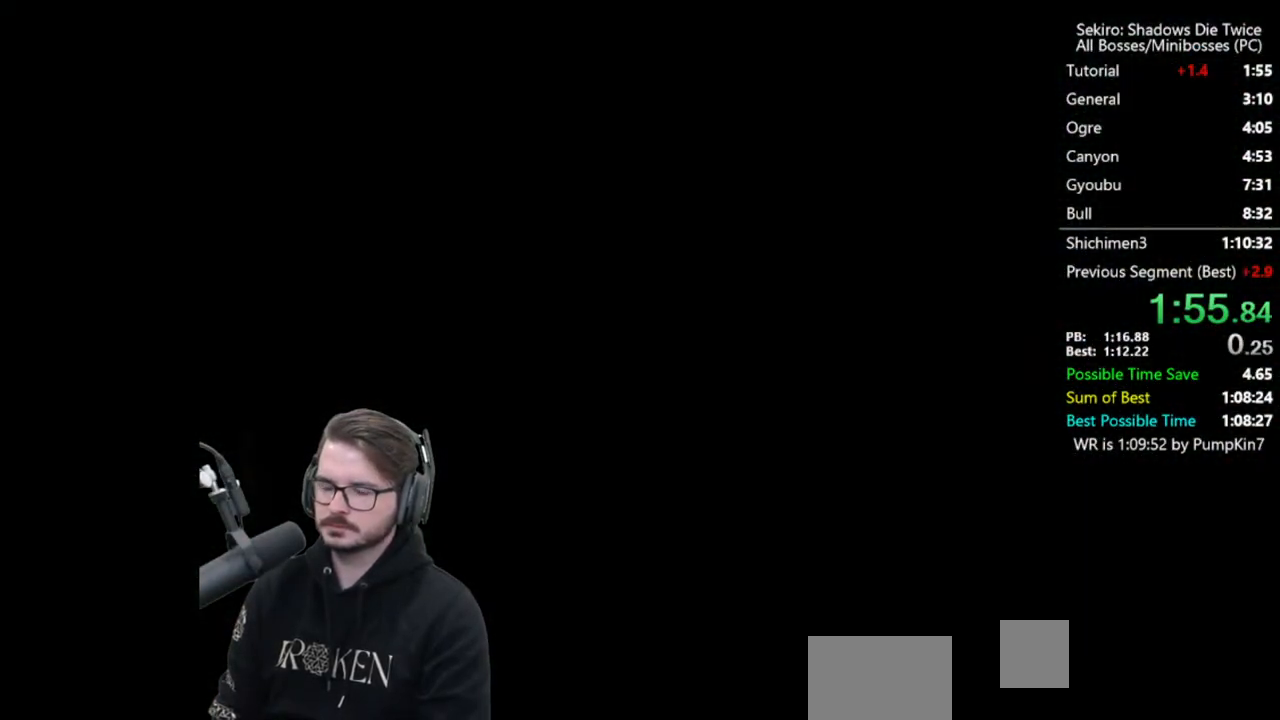
{"buttons": [], "left_stick": "up", "right_stick": "right", "events": [[217, "right_stick", "right"]]}
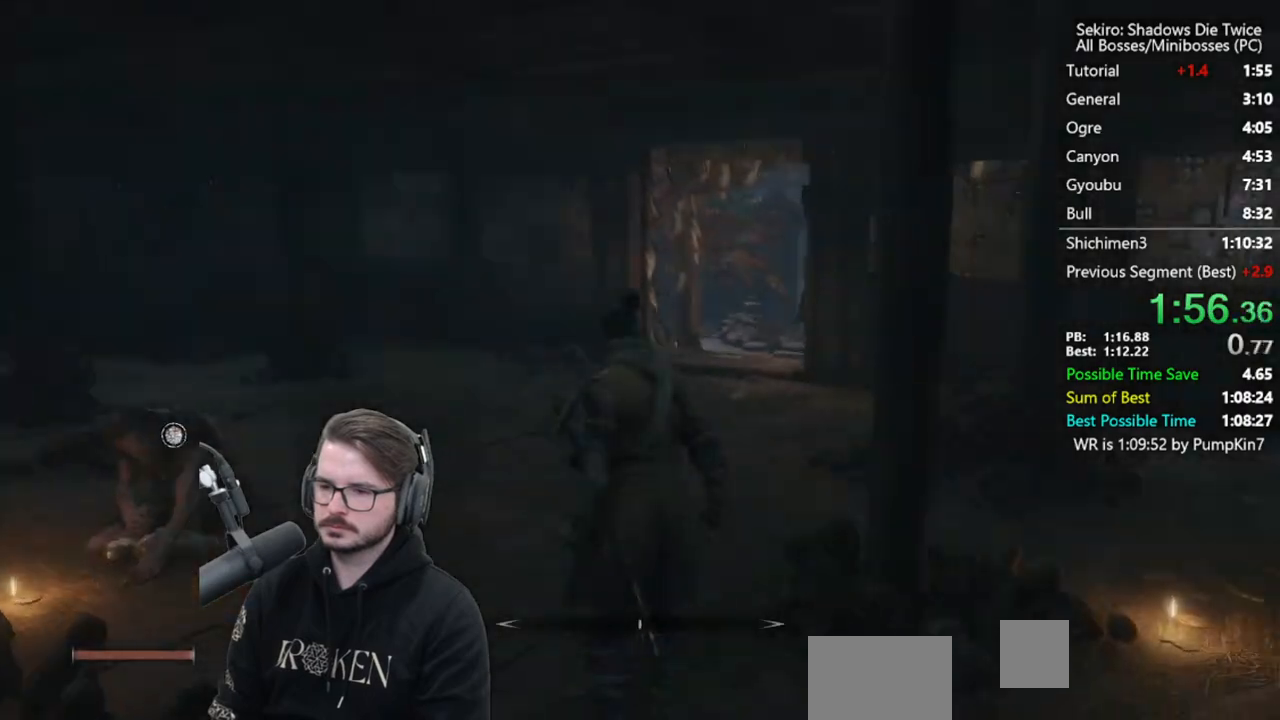
{"buttons": ["A", "X"], "left_stick": "up", "right_stick": "center", "events": [[17, "right_stick", "center"], [383, "A", "down"], [417, "X", "down"]]}
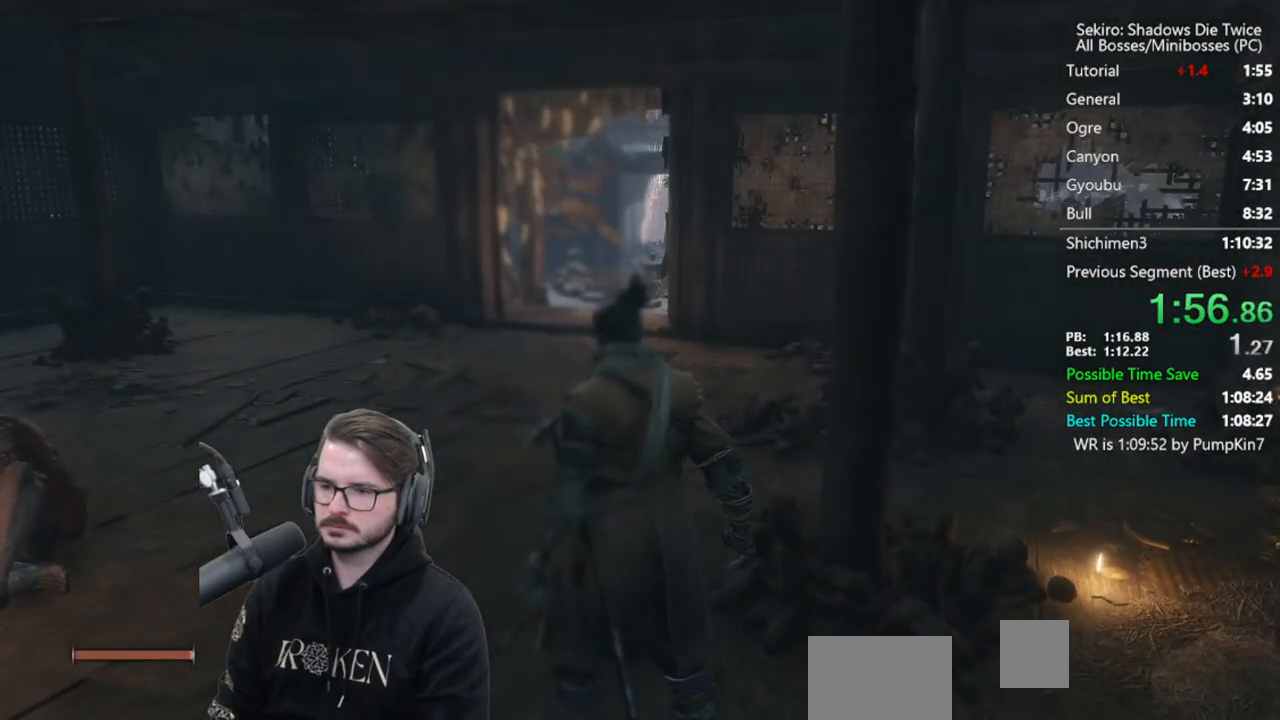
{"buttons": [], "left_stick": "up", "right_stick": "center", "events": [[17, "A", "up"], [17, "X", "up"], [50, "A", "down"], [83, "X", "down"], [150, "X", "up"], [183, "A", "up"], [217, "A", "down"], [217, "X", "down"], [433, "A", "up"], [433, "X", "up"]]}
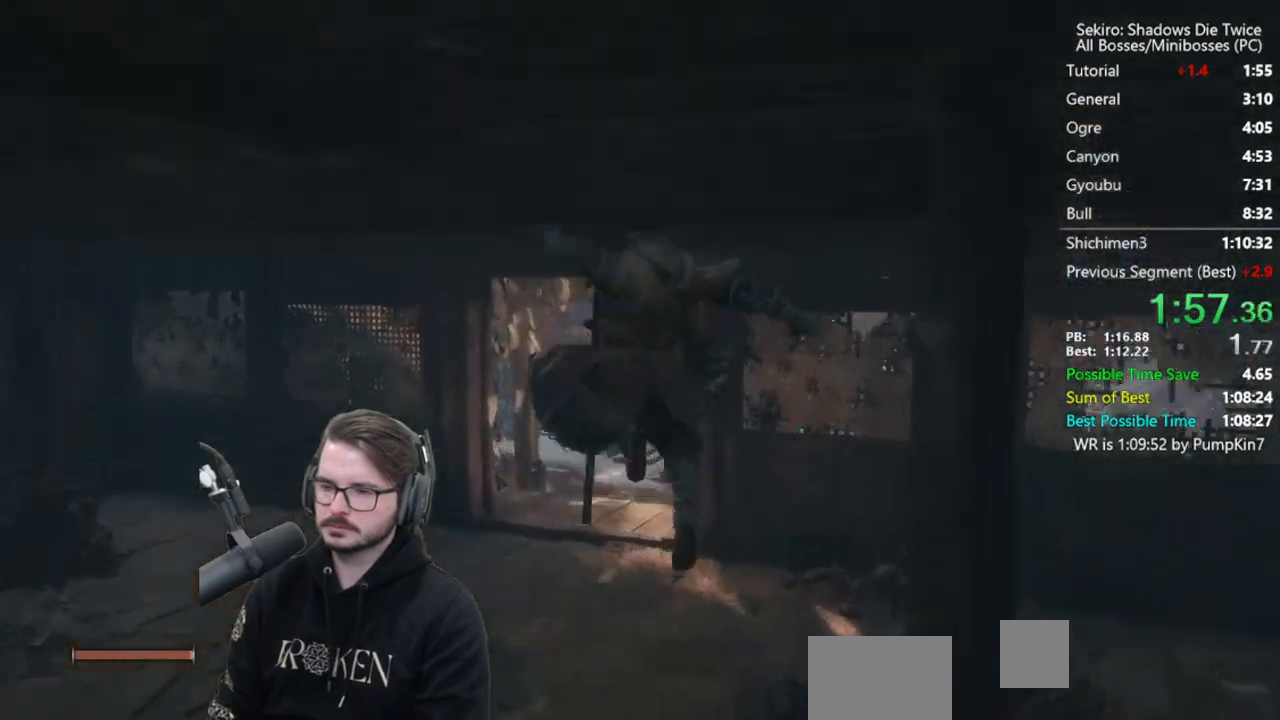
{"buttons": [], "left_stick": "up", "right_stick": "center", "events": [[117, "right_stick", "down"], [317, "right_stick", "center"]]}
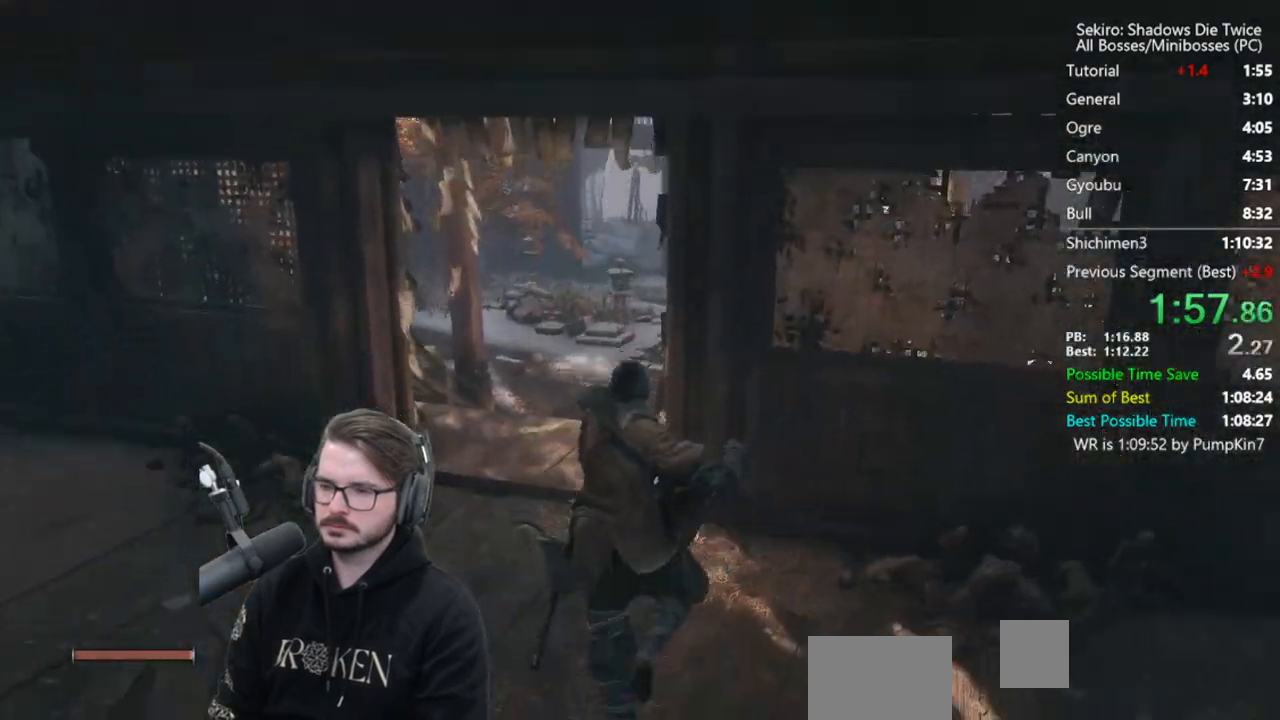
{"buttons": [], "left_stick": "up", "right_stick": "center", "events": [[350, "A", "down"], [450, "A", "up"]]}
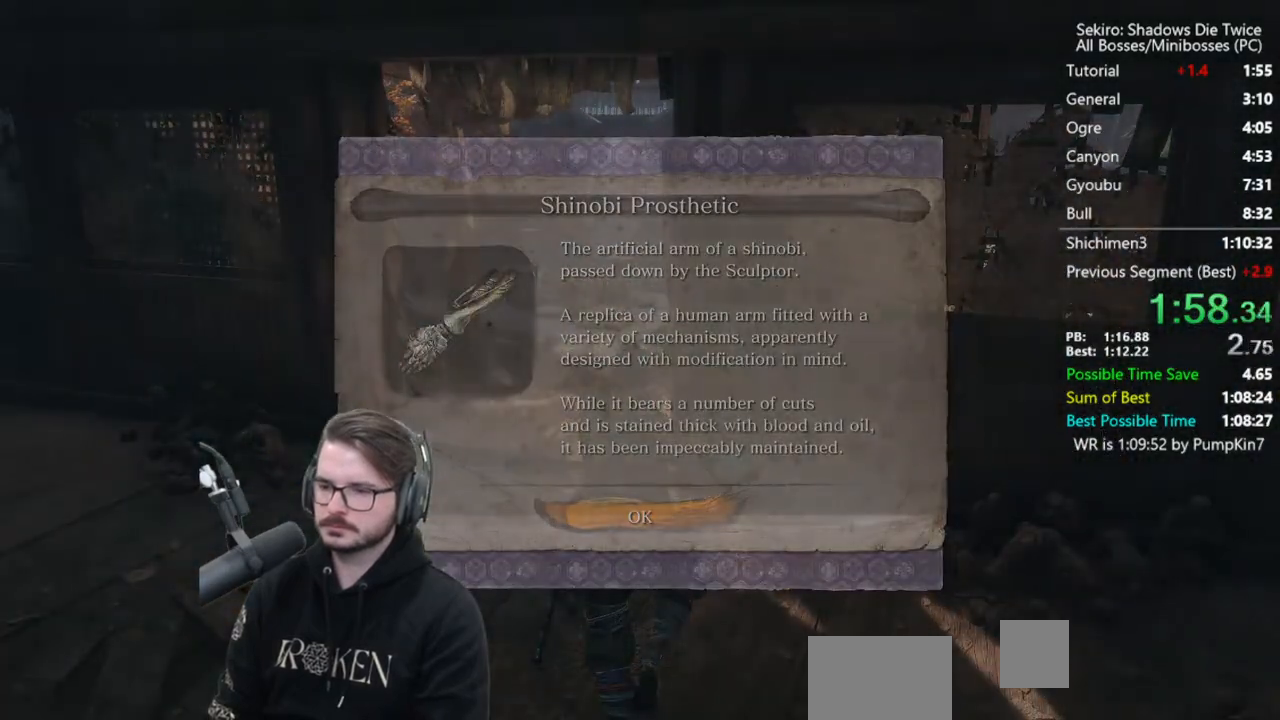
{"buttons": [], "left_stick": "up", "right_stick": "down", "events": [[117, "right_stick", "down"], [217, "right_stick", "center"], [450, "right_stick", "down"]]}
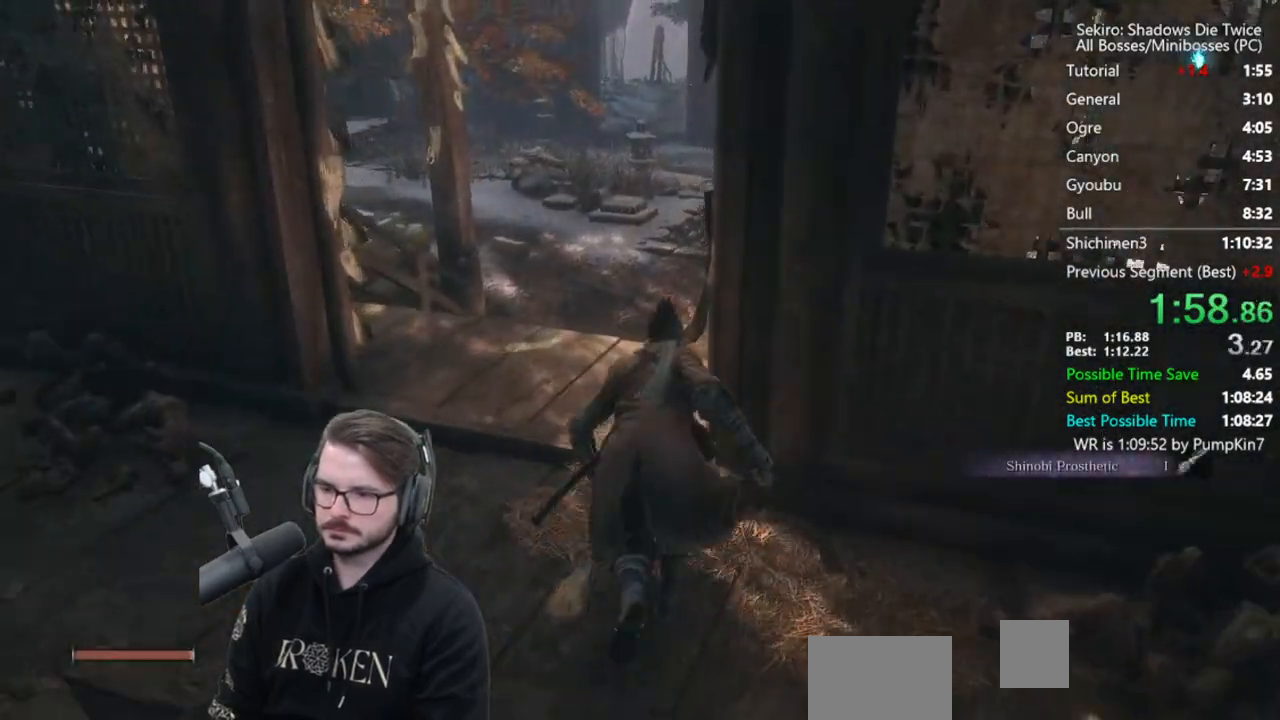
{"buttons": [], "left_stick": "up", "right_stick": "center", "events": [[183, "right_stick", "center"]]}
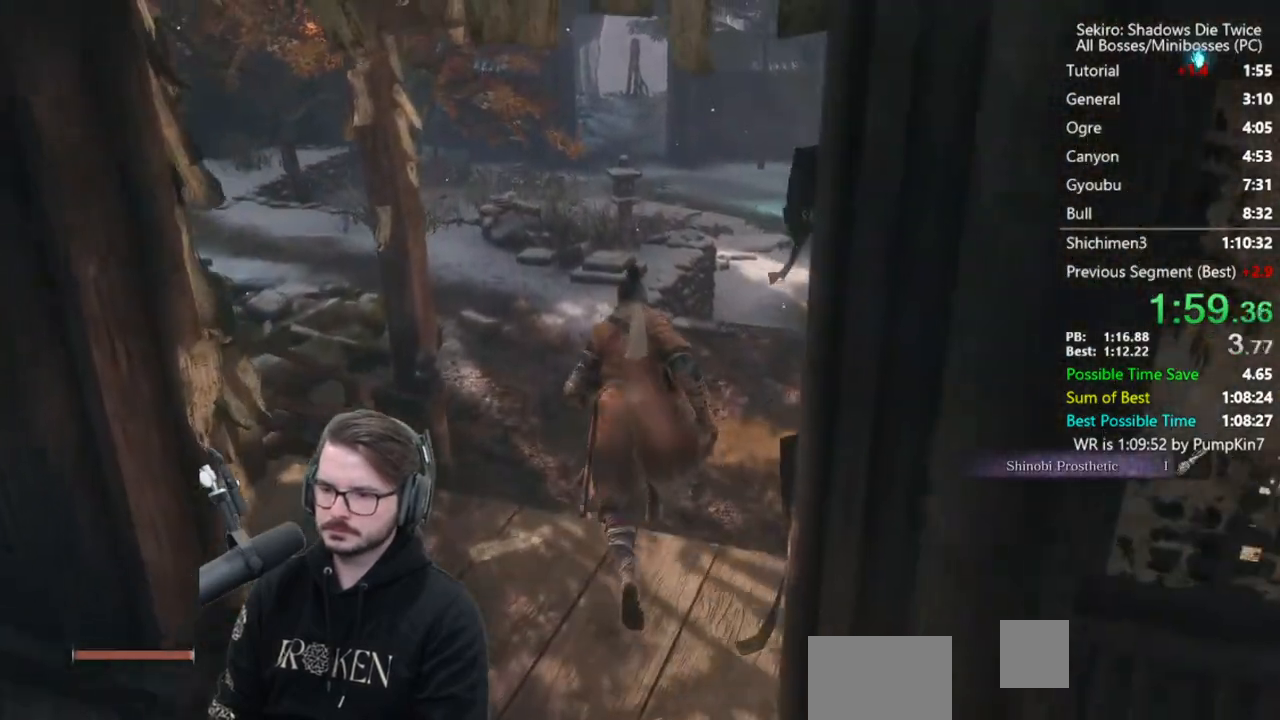
{"buttons": [], "left_stick": "up", "right_stick": "down", "events": [[83, "A", "down"], [183, "A", "up"], [483, "right_stick", "down"]]}
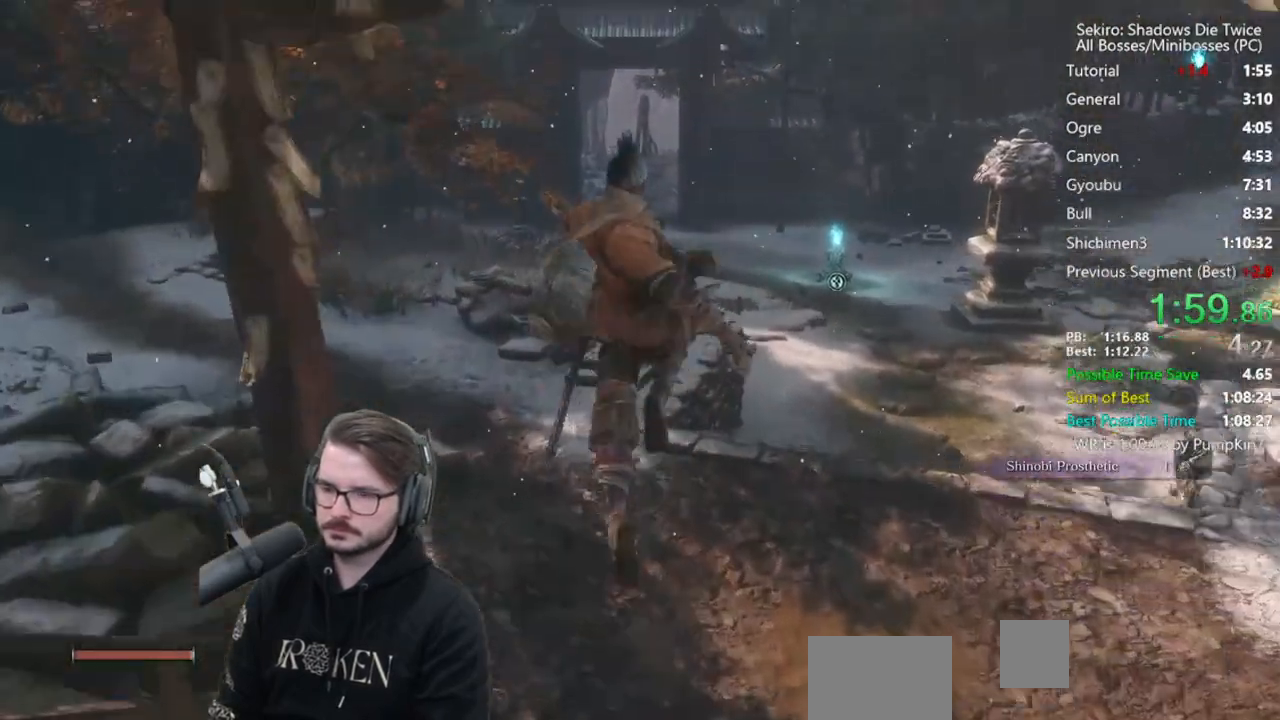
{"buttons": [], "left_stick": "up", "right_stick": "center", "events": [[350, "right_stick", "center"]]}
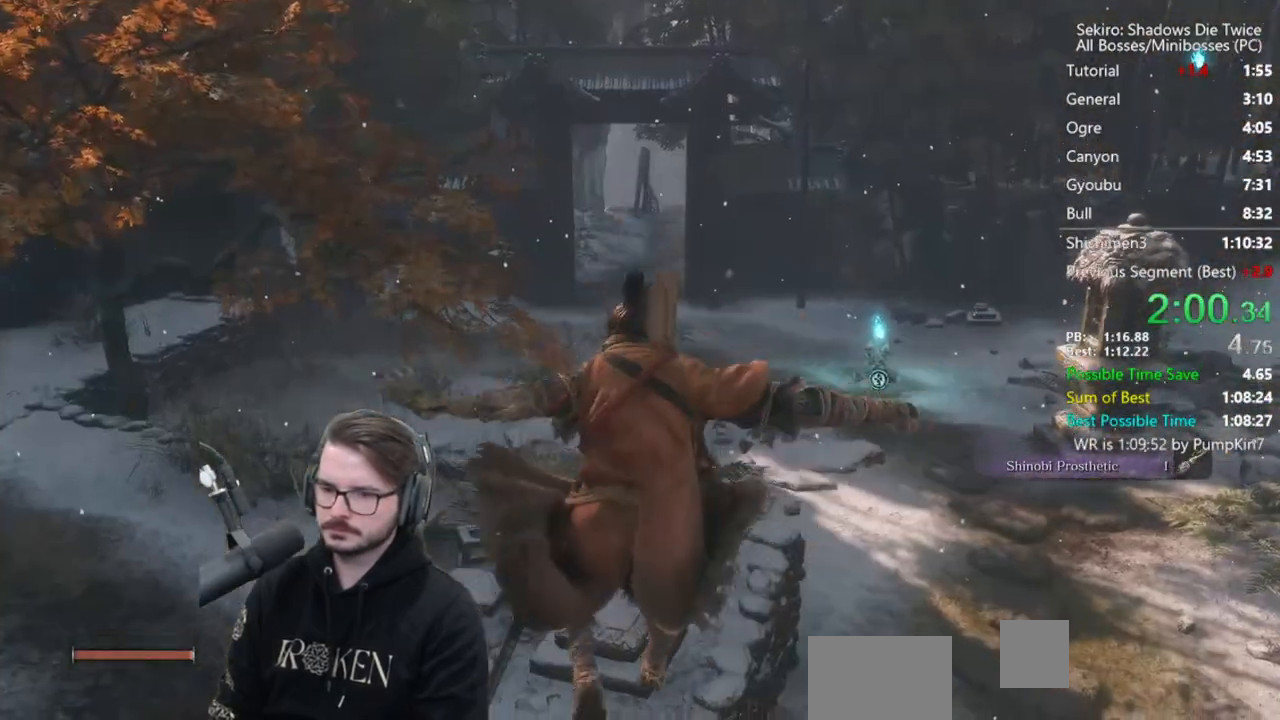
{"buttons": [], "left_stick": "up", "right_stick": "center", "events": [[183, "A", "down"], [283, "A", "up"]]}
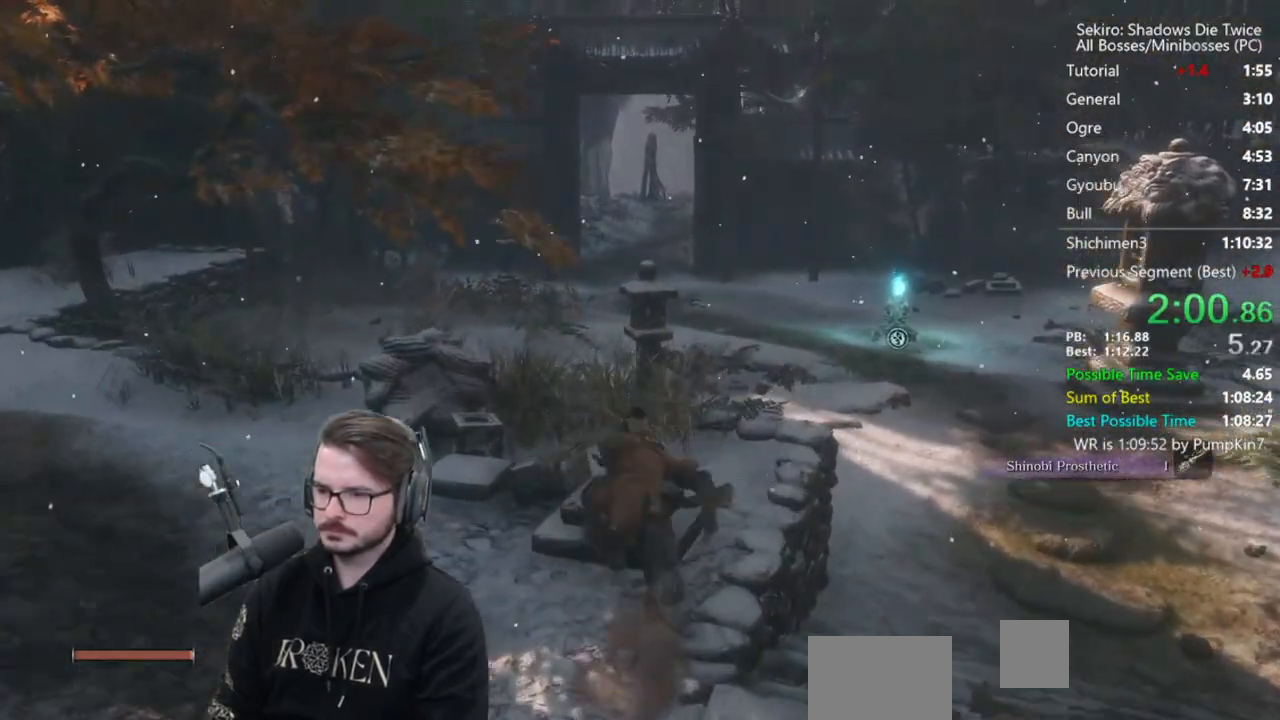
{"buttons": ["B"], "left_stick": "up", "right_stick": "center", "events": [[17, "right_stick", "down"], [250, "right_stick", "center"], [317, "B", "down"]]}
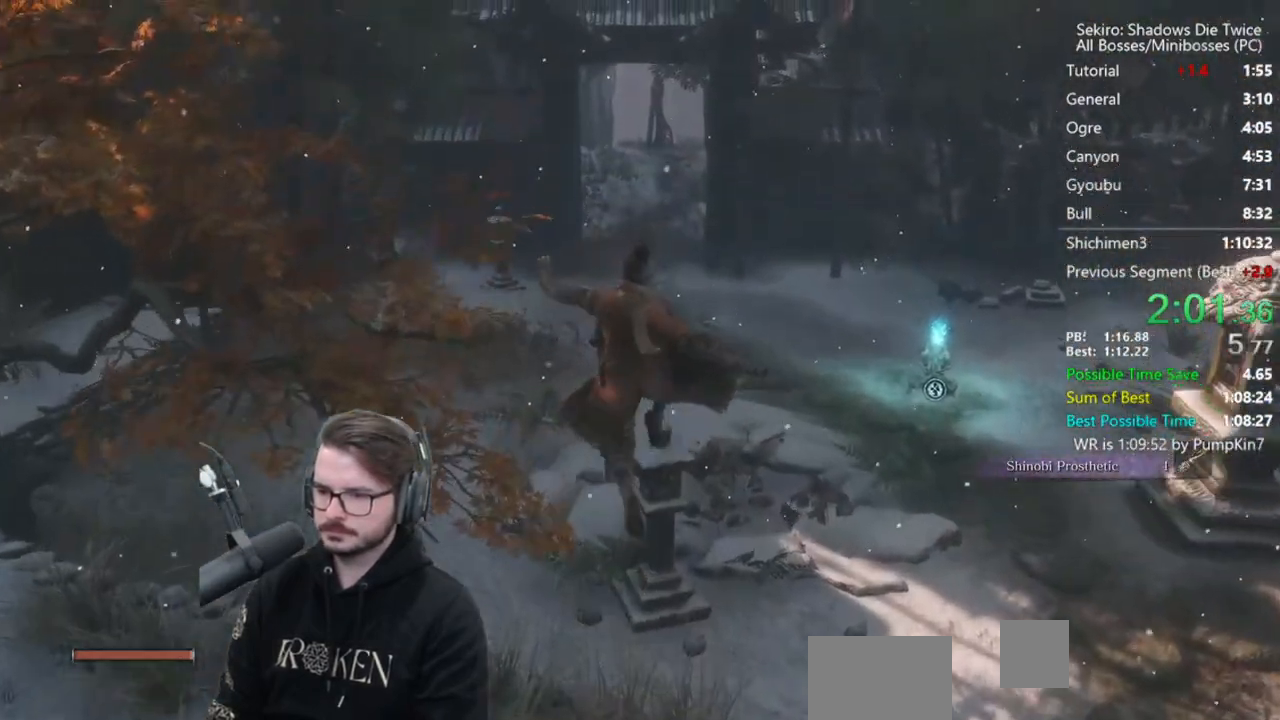
{"buttons": ["B"], "left_stick": "up", "right_stick": "center", "events": []}
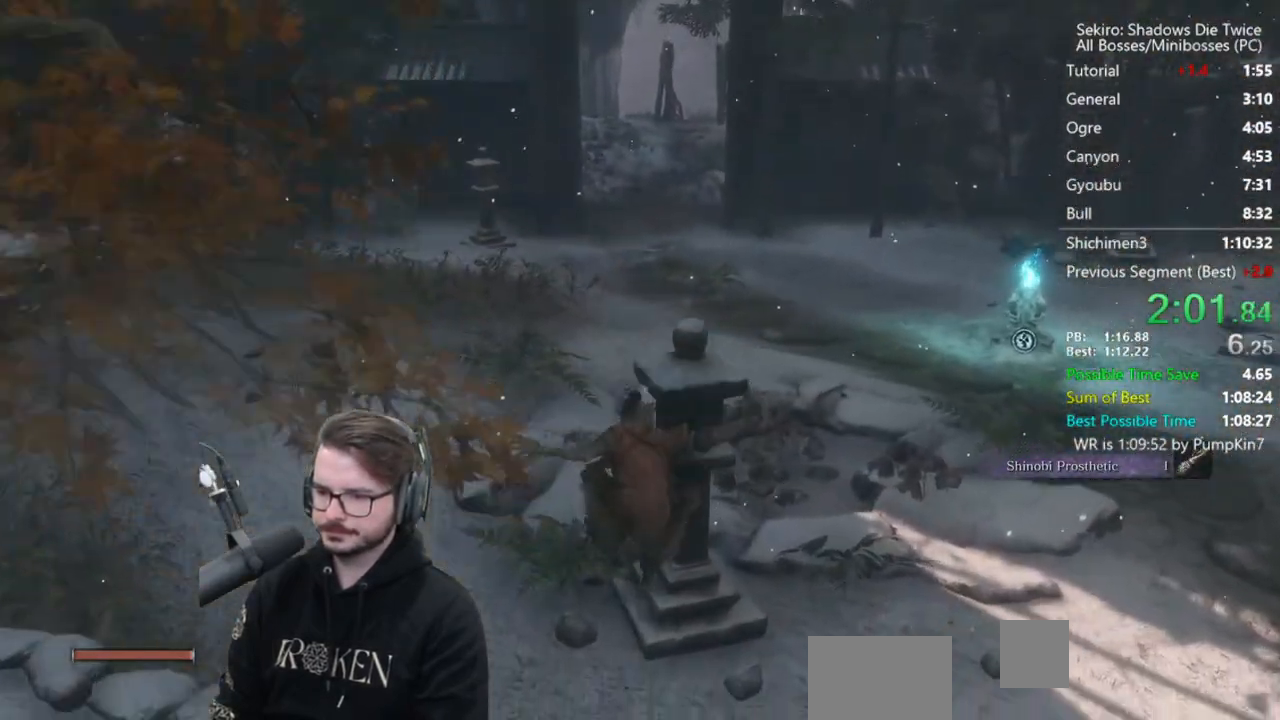
{"buttons": ["B"], "left_stick": "up", "right_stick": "center", "events": [[17, "right_stick", "up"], [217, "right_stick", "center"]]}
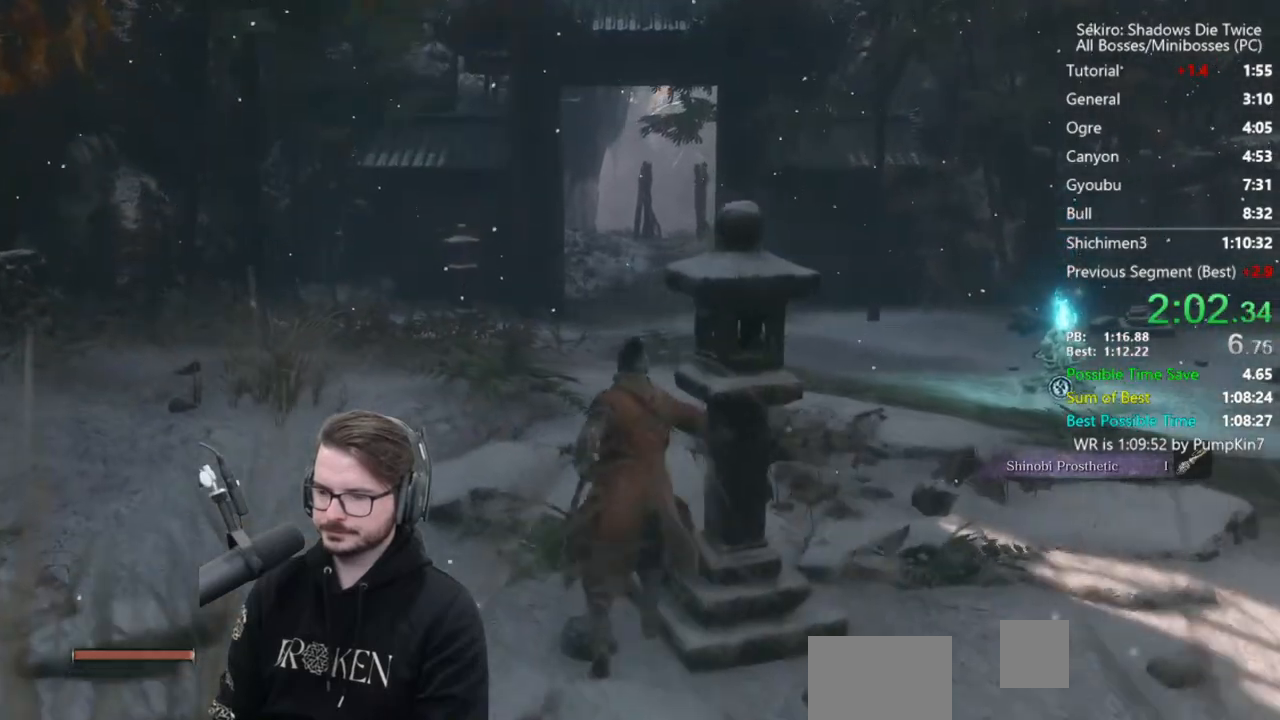
{"buttons": ["B"], "left_stick": "up", "right_stick": "up-left", "events": [[50, "right_stick", "up"], [250, "right_stick", "center"], [483, "right_stick", "up-left"]]}
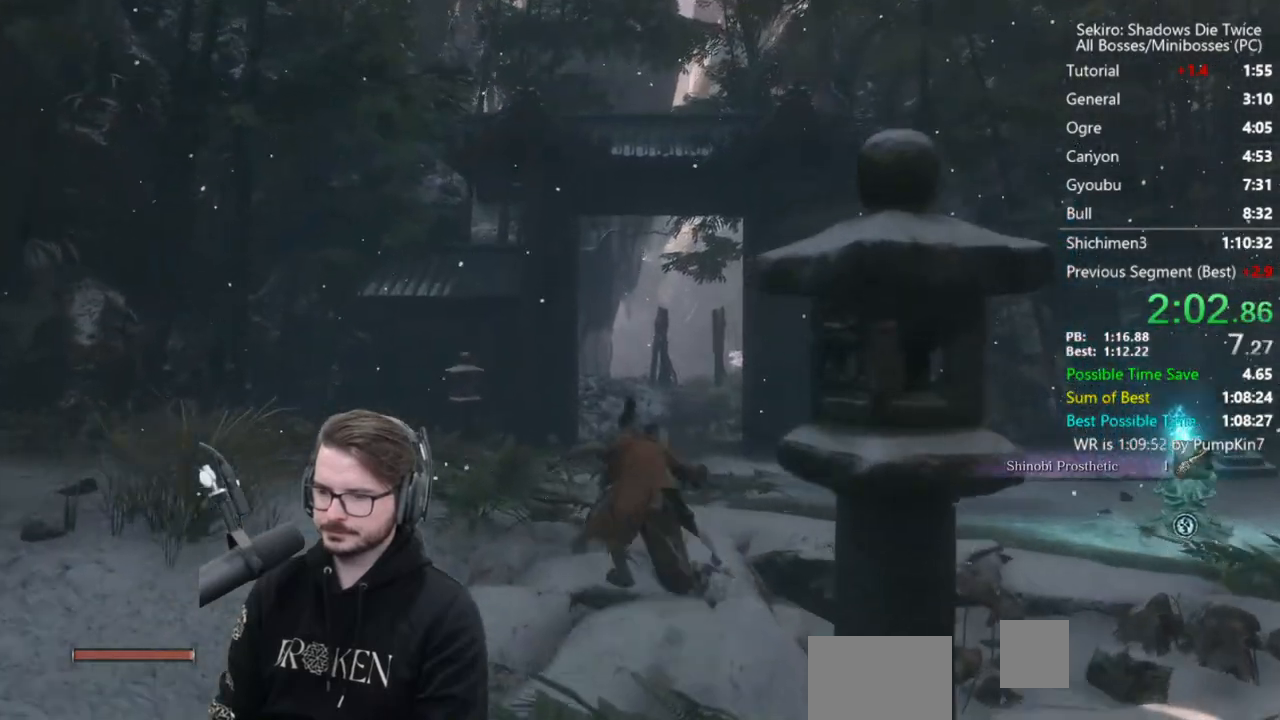
{"buttons": ["B"], "left_stick": "up", "right_stick": "up-left", "events": []}
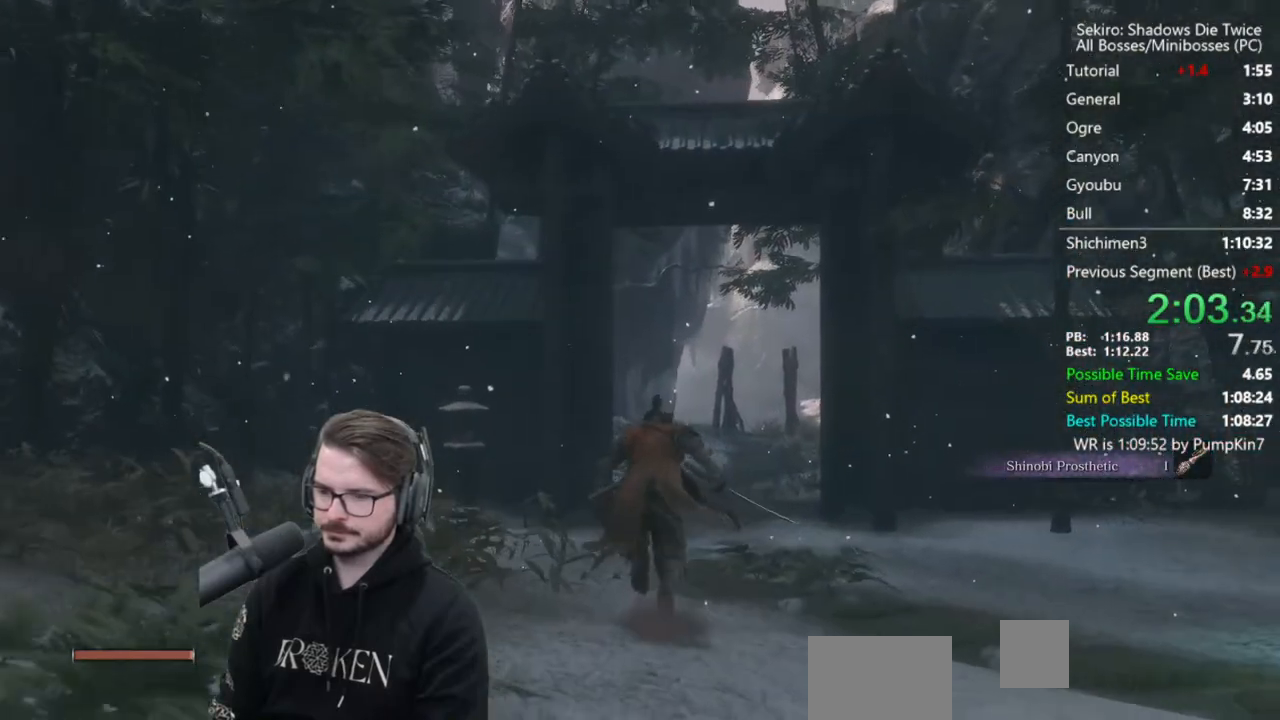
{"buttons": ["B"], "left_stick": "up", "right_stick": "down-left", "events": [[233, "right_stick", "down-left"]]}
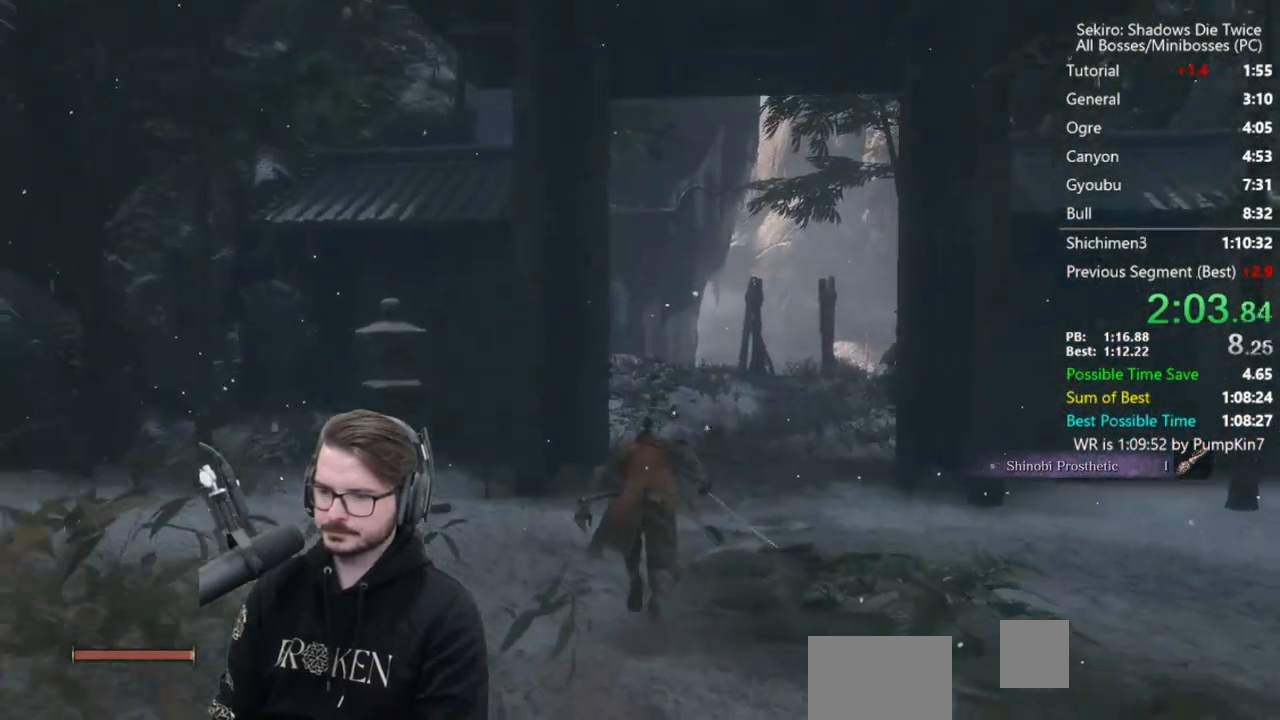
{"buttons": ["B"], "left_stick": "up", "right_stick": "down-left", "events": [[233, "right_stick", "down"], [433, "right_stick", "down-left"]]}
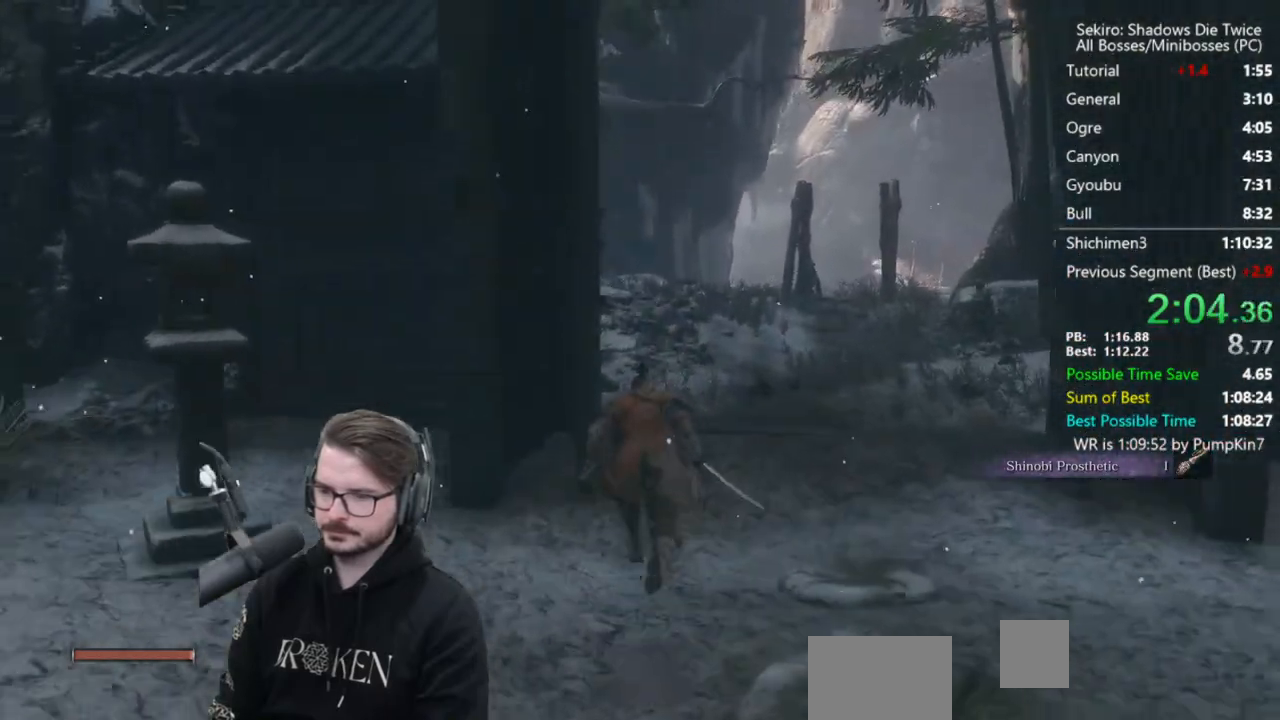
{"buttons": ["B"], "left_stick": "up", "right_stick": "up", "events": [[17, "right_stick", "left"], [150, "right_stick", "up-left"], [383, "right_stick", "up"]]}
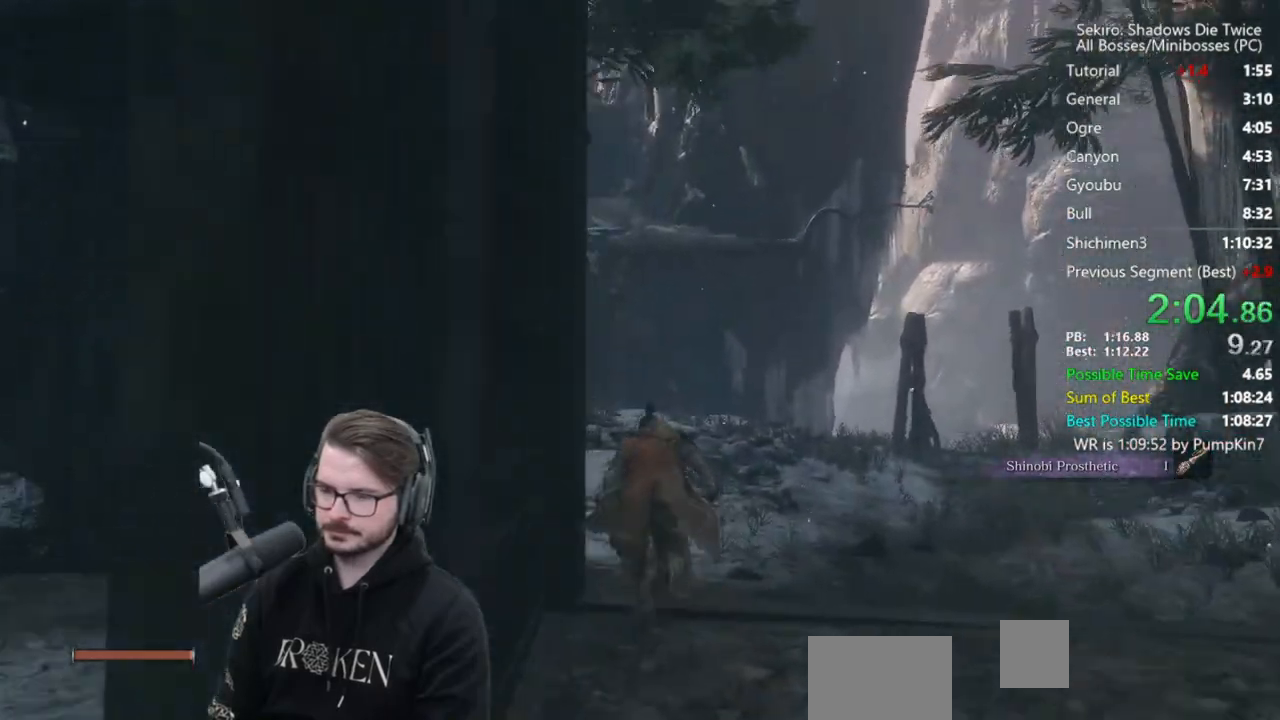
{"buttons": ["B"], "left_stick": "up", "right_stick": "center", "events": [[417, "right_stick", "center"]]}
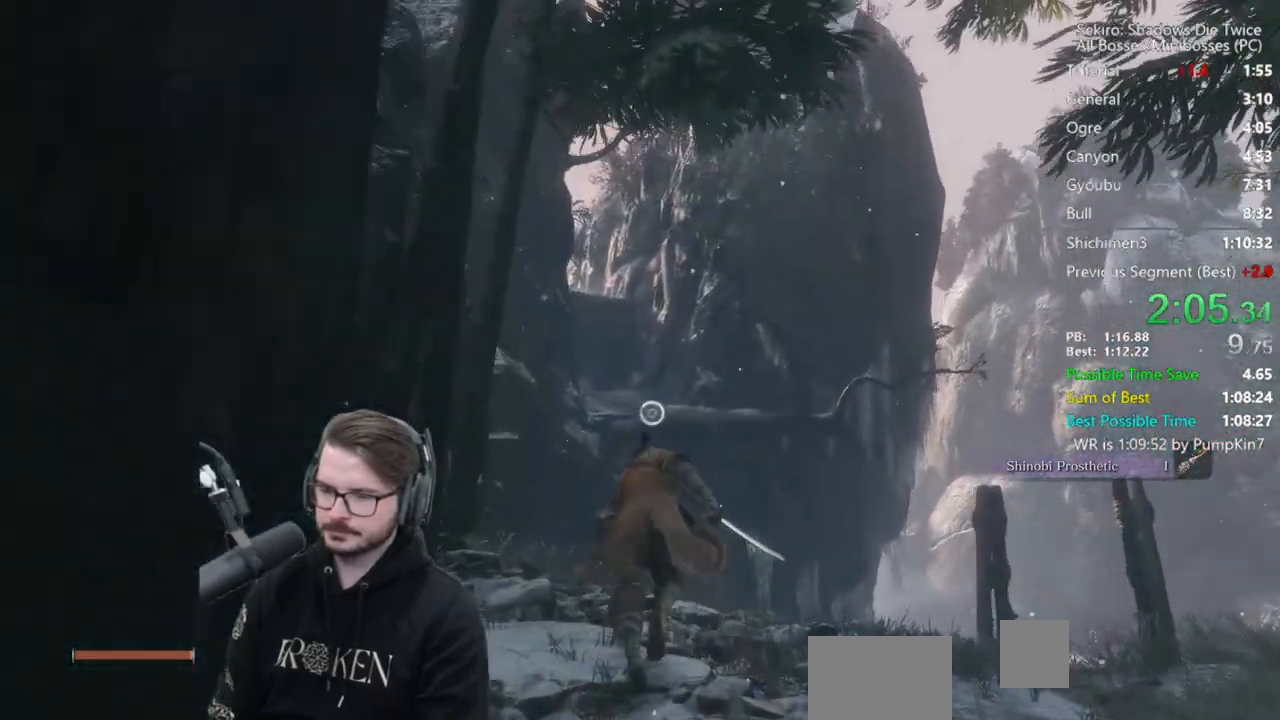
{"buttons": [], "left_stick": "up", "right_stick": "center", "events": [[150, "A", "down"], [283, "A", "up"], [350, "B", "up"]]}